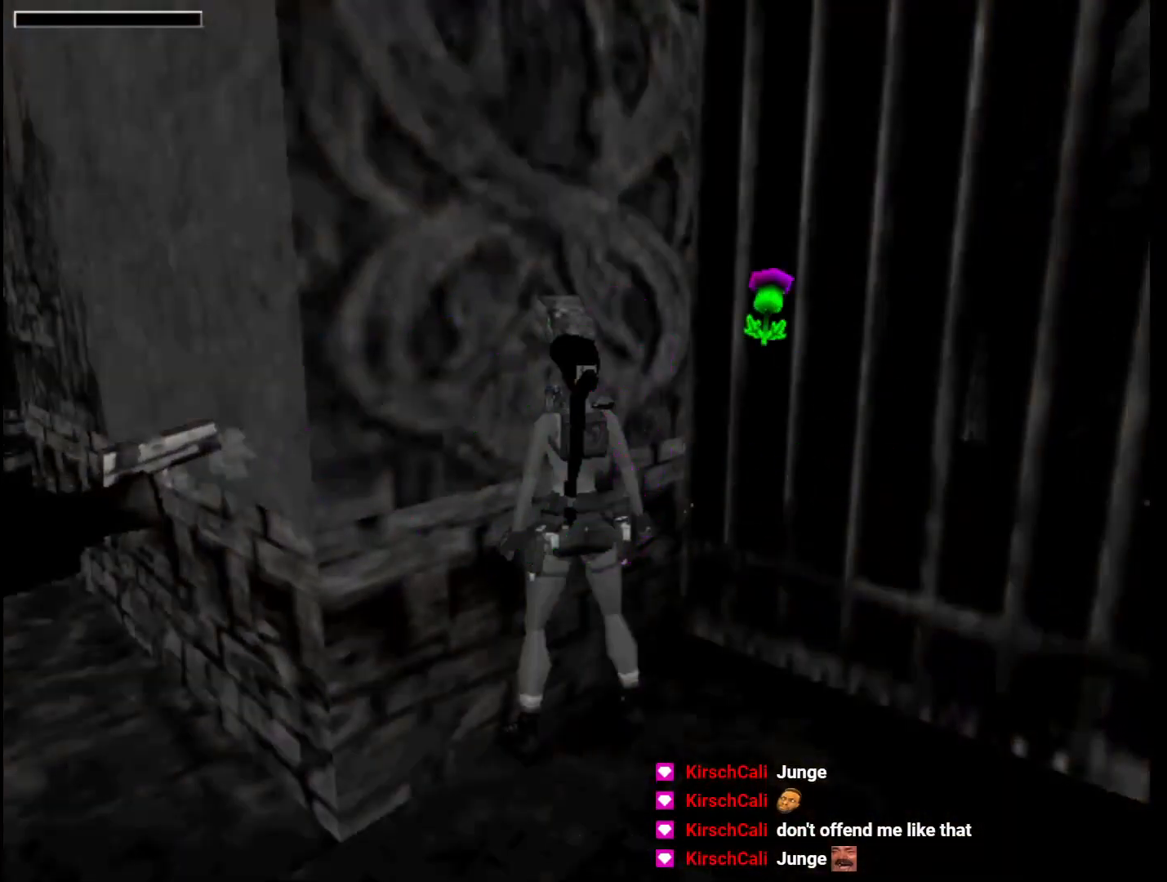
Gameplay with keyboard; each line is a JSON object with the keys held at the frame after it. "events" lists presses ("down") and releases ("up") of "1", "2", "3", "4", "5", "6", "action", "dash", "down", "duck", "f5", "f6", "flare", "guns", "inv", "jump", "left", "lmed", "look", "right", "roll", "smed", "stplft", "stprt", "up" and "walk" between this image and that frame as [ms after this image, input, new state], when the widget could be followed in between. No other keys are recorded. Mouse input is not recorded. Key names are as the overlay labels them; some are game actions (e.g. jump) rather than physical keys.
{"keys": [], "events": []}
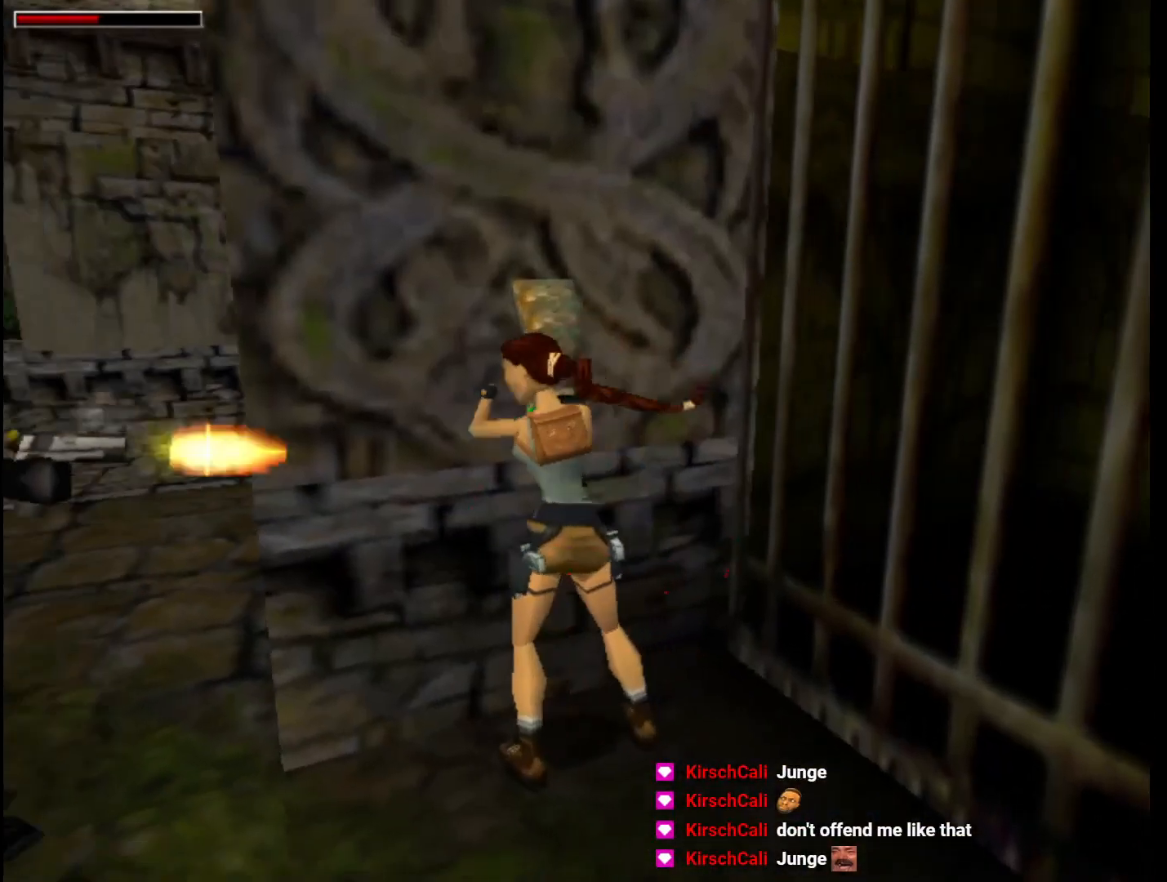
{"keys": [], "events": []}
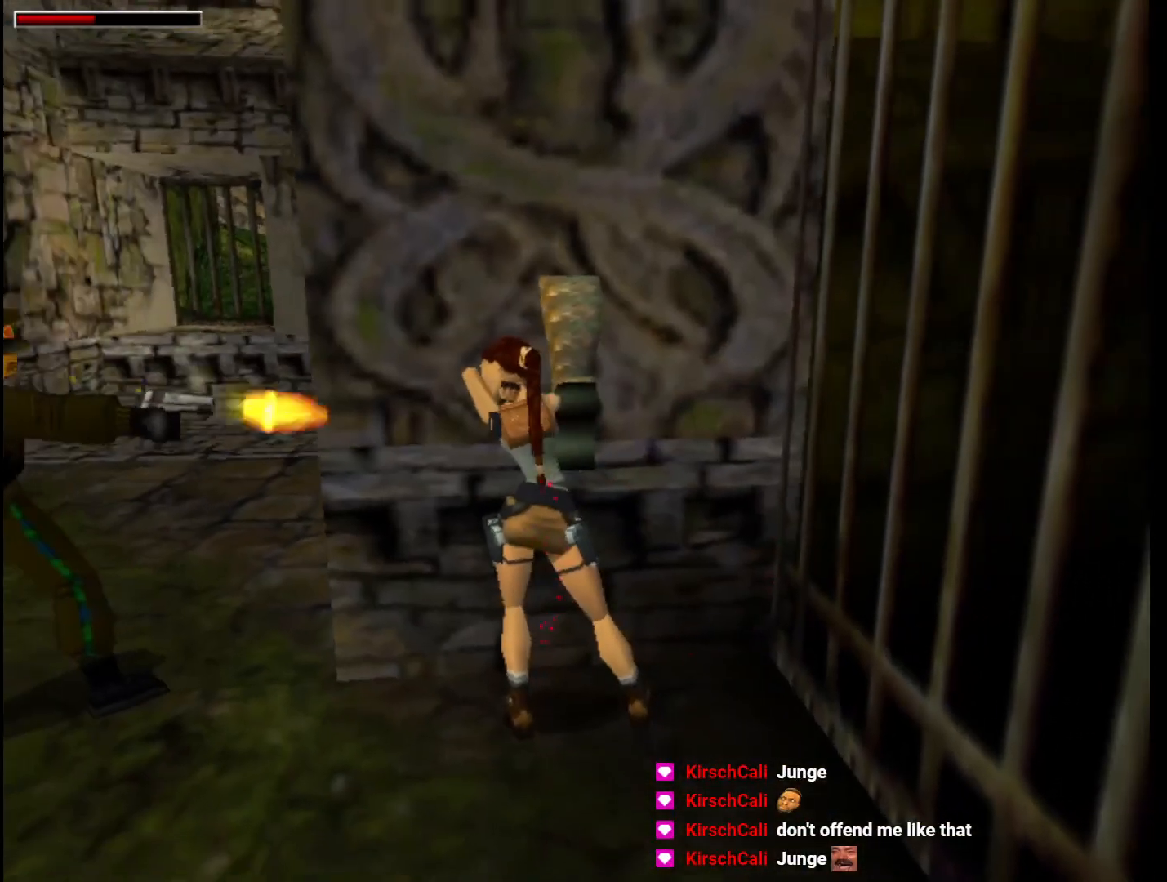
{"keys": [], "events": []}
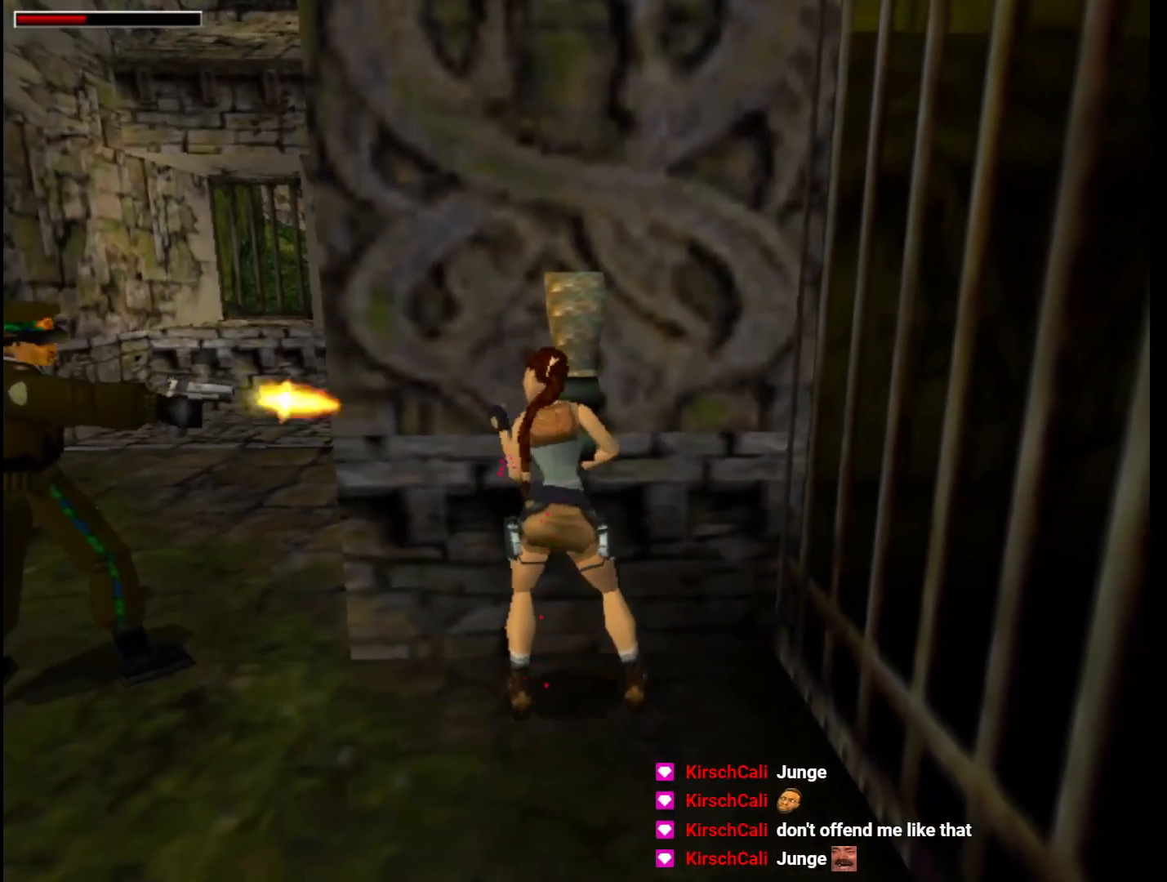
{"keys": [], "events": []}
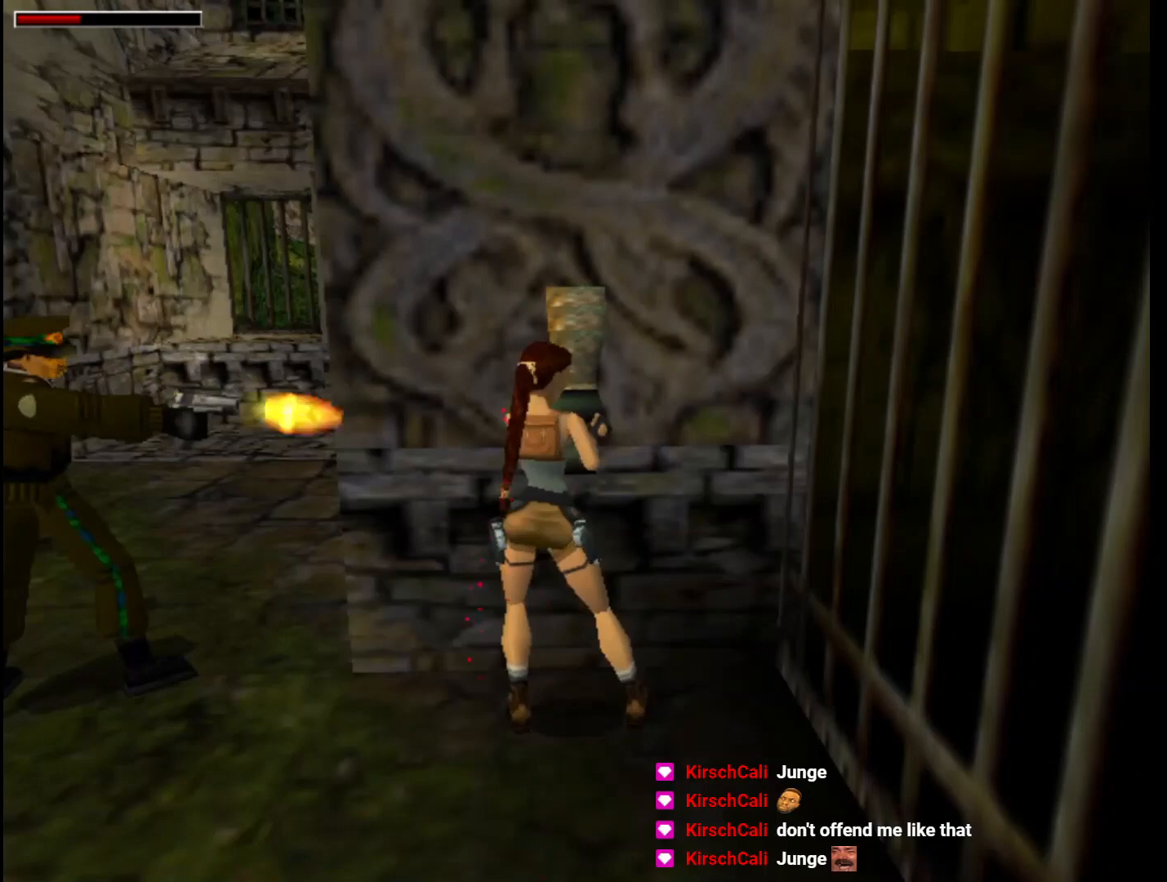
{"keys": [], "events": []}
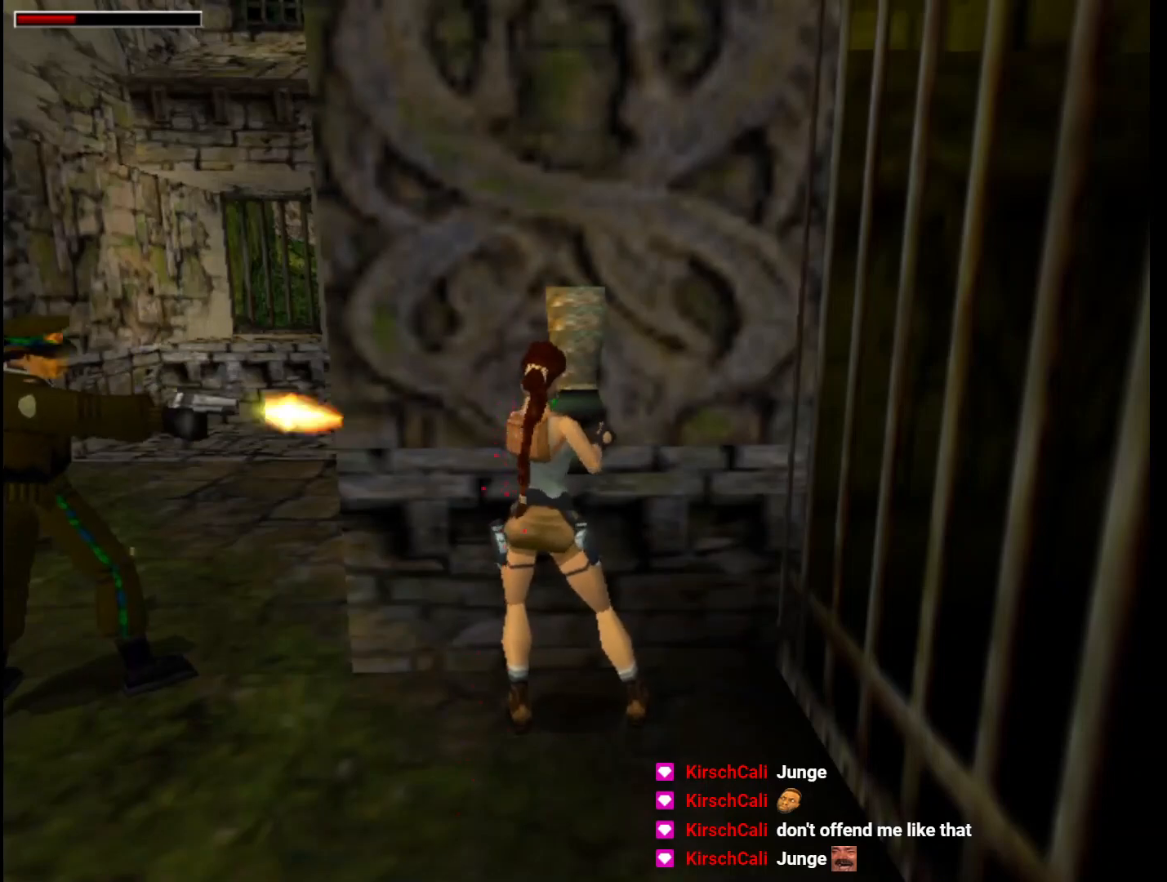
{"keys": [], "events": []}
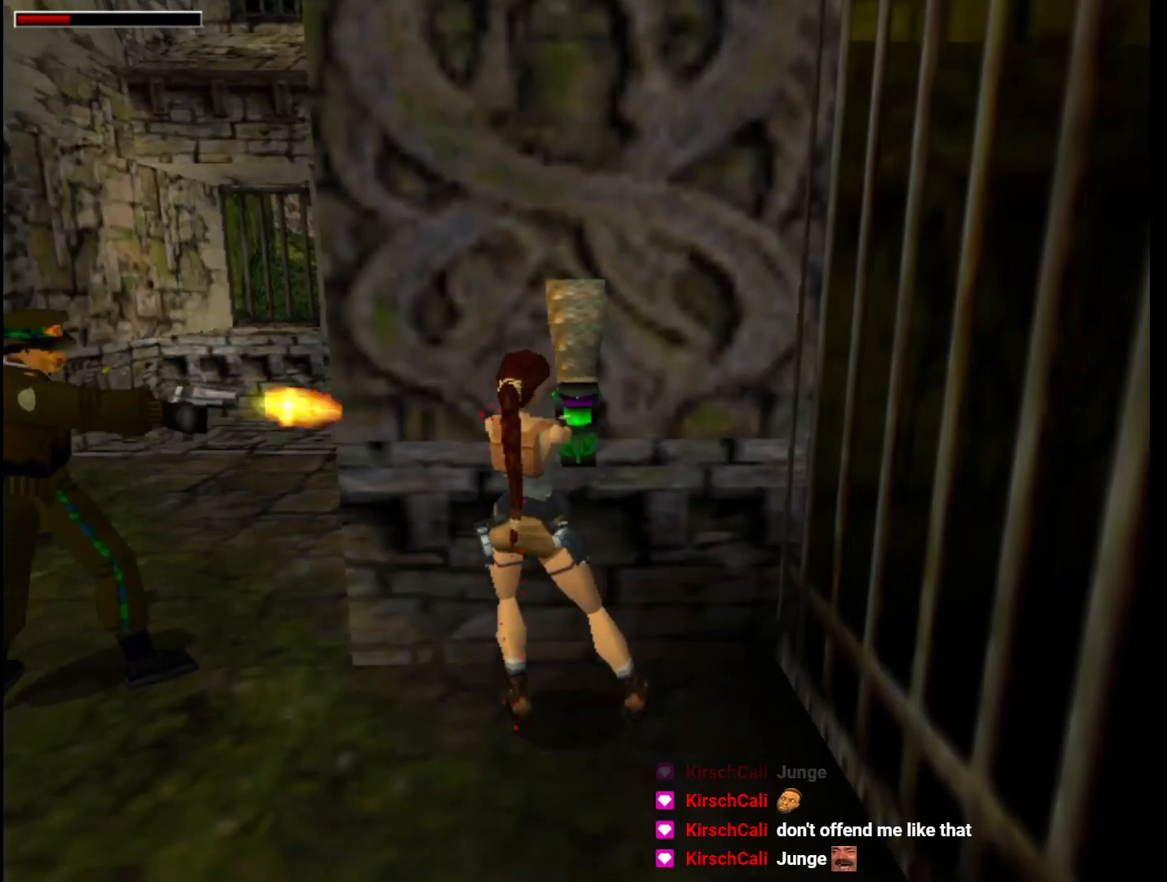
{"keys": [], "events": []}
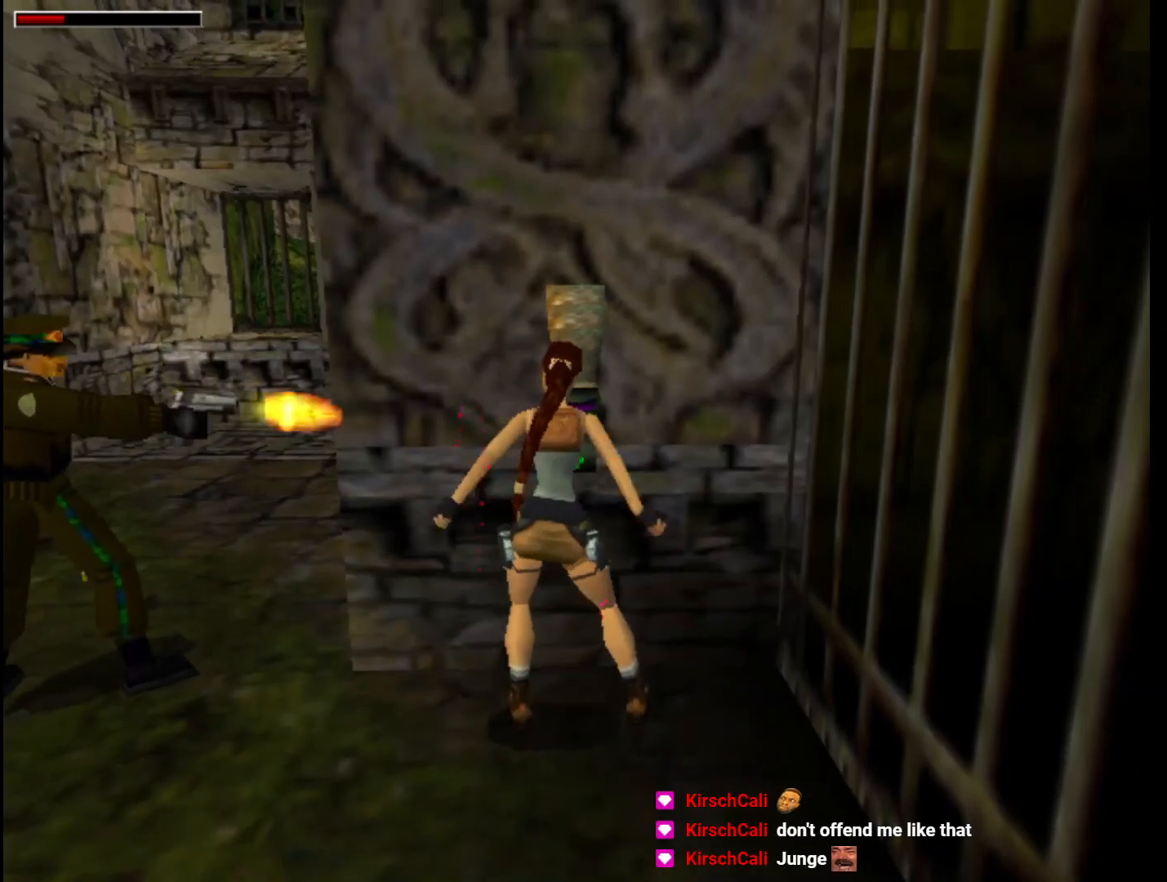
{"keys": ["down", "guns", "jump"], "events": [[167, "guns", "down"], [367, "jump", "down"], [467, "down", "down"]]}
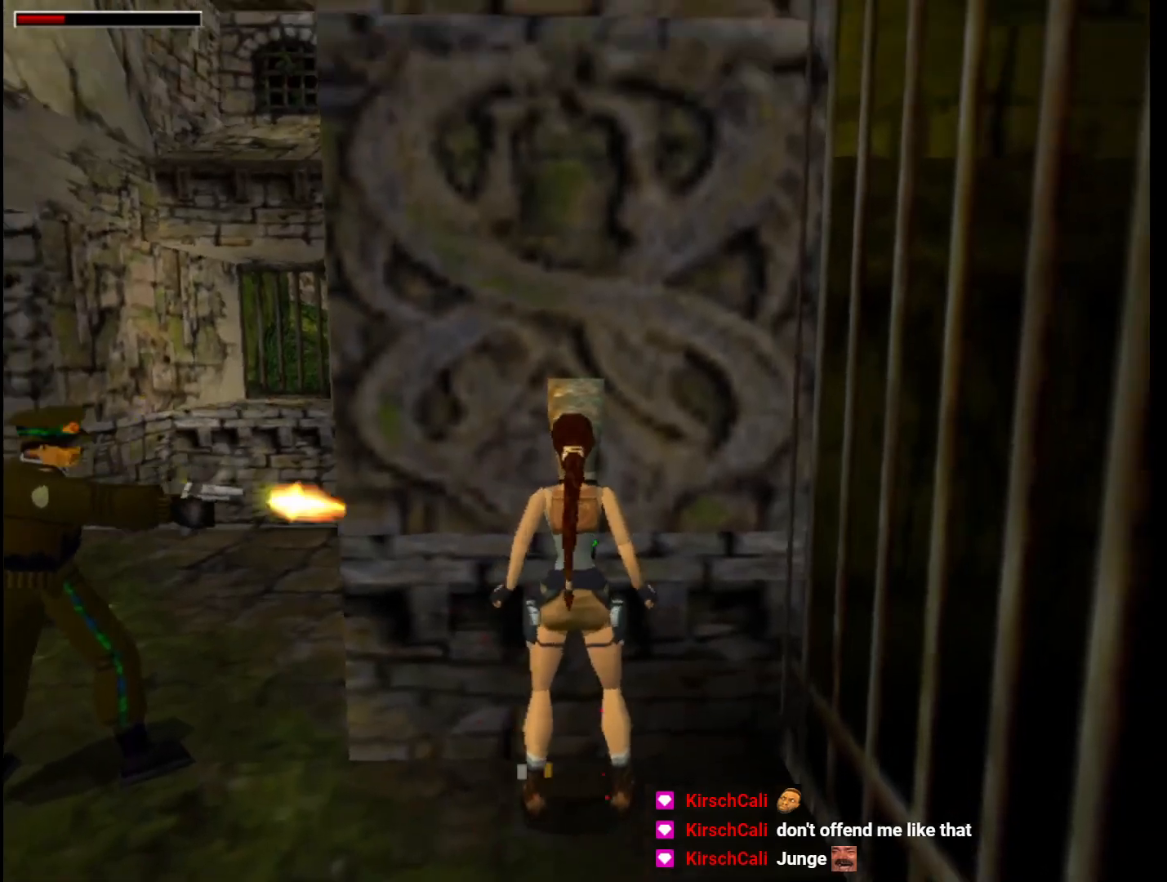
{"keys": ["guns", "roll", "up"], "events": [[167, "roll", "down"], [367, "down", "up"], [367, "jump", "up"], [433, "up", "down"]]}
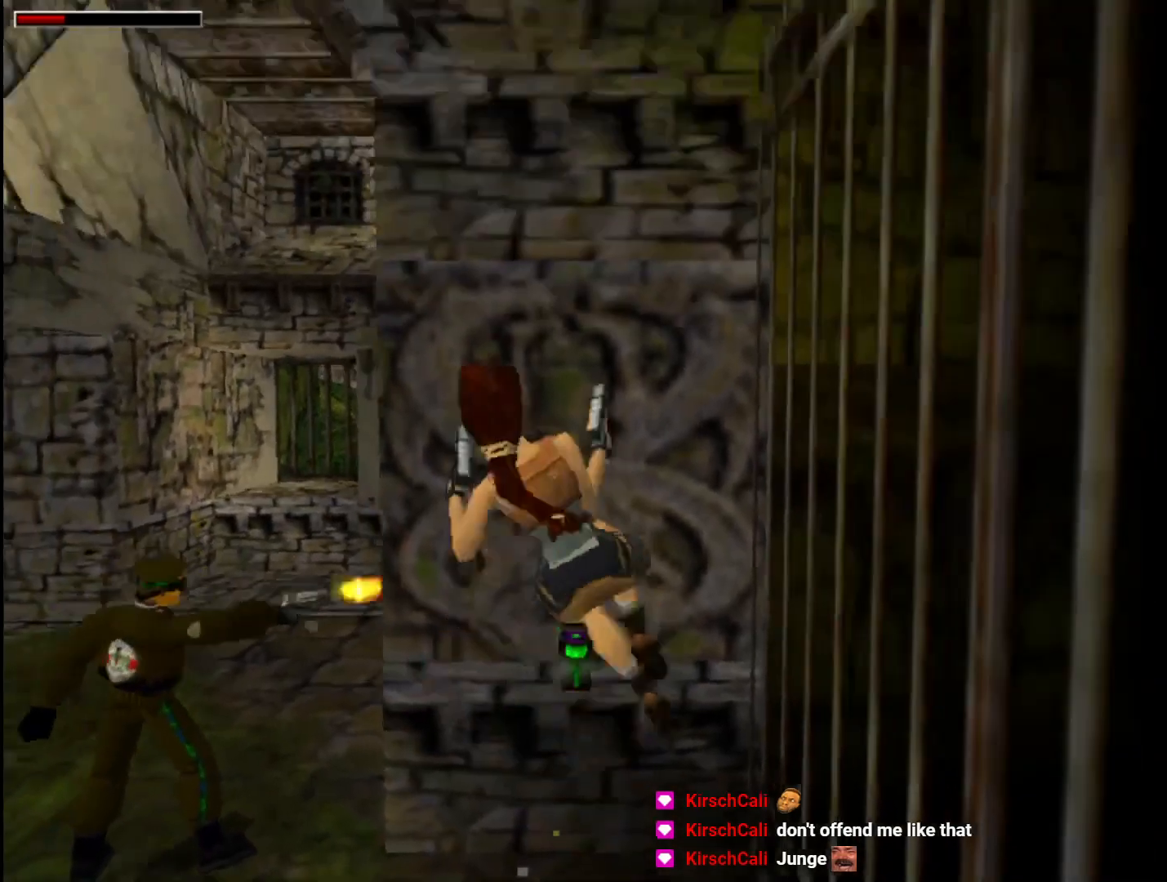
{"keys": ["up"], "events": [[300, "roll", "up"], [333, "guns", "up"]]}
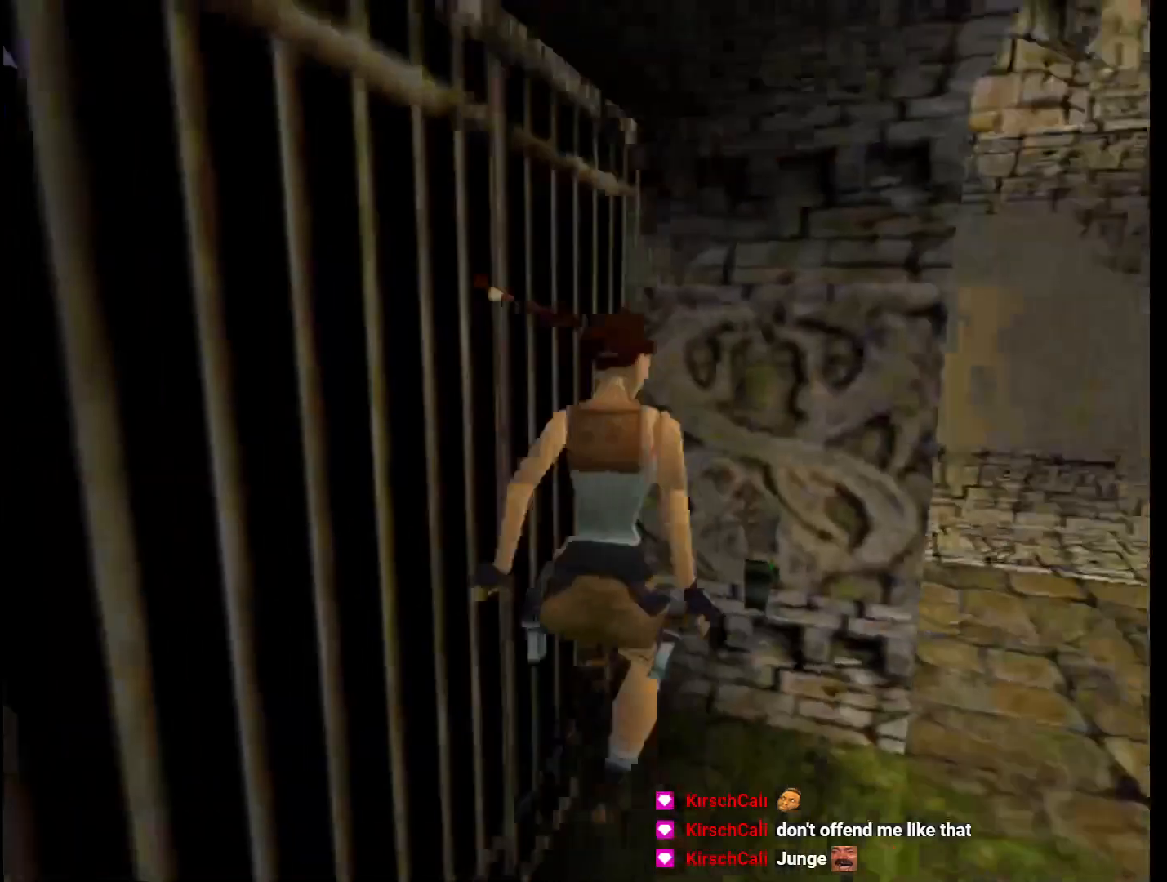
{"keys": ["up"], "events": []}
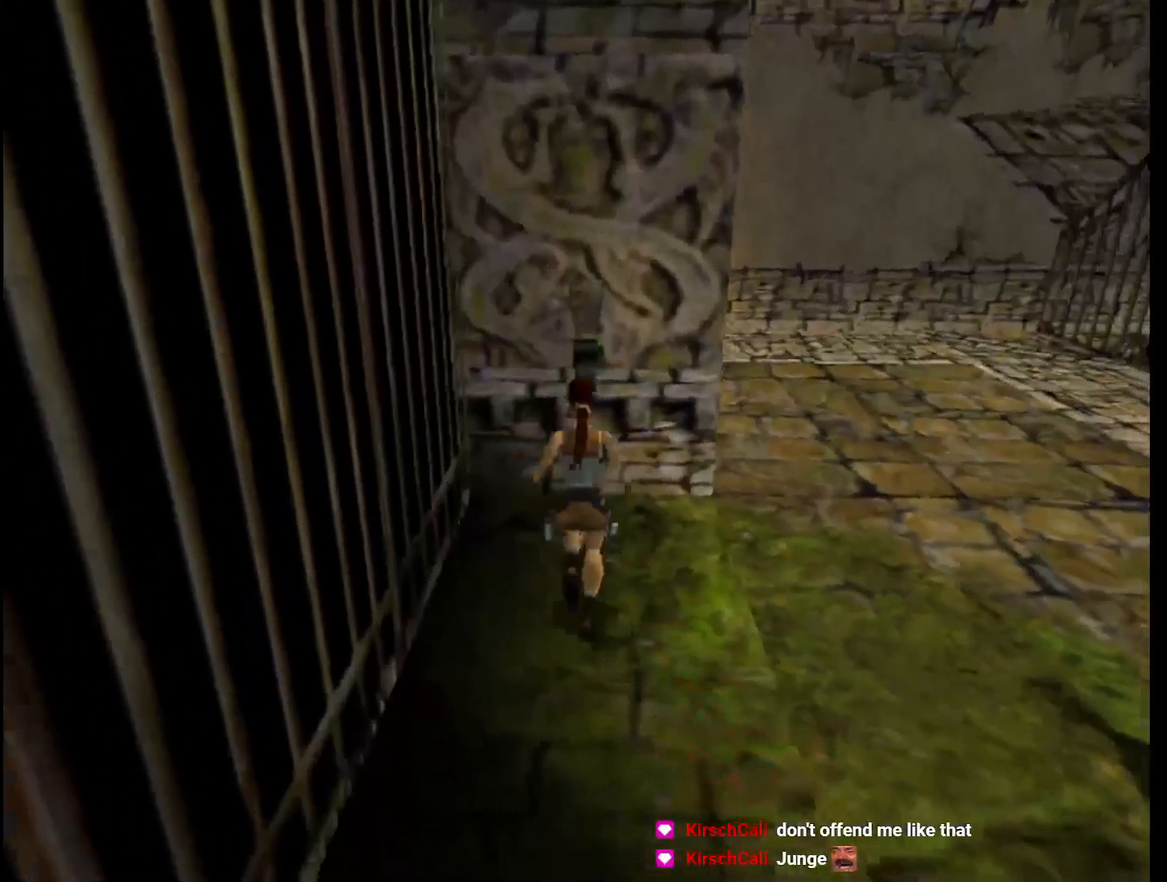
{"keys": ["action"], "events": [[400, "up", "up"], [500, "action", "down"]]}
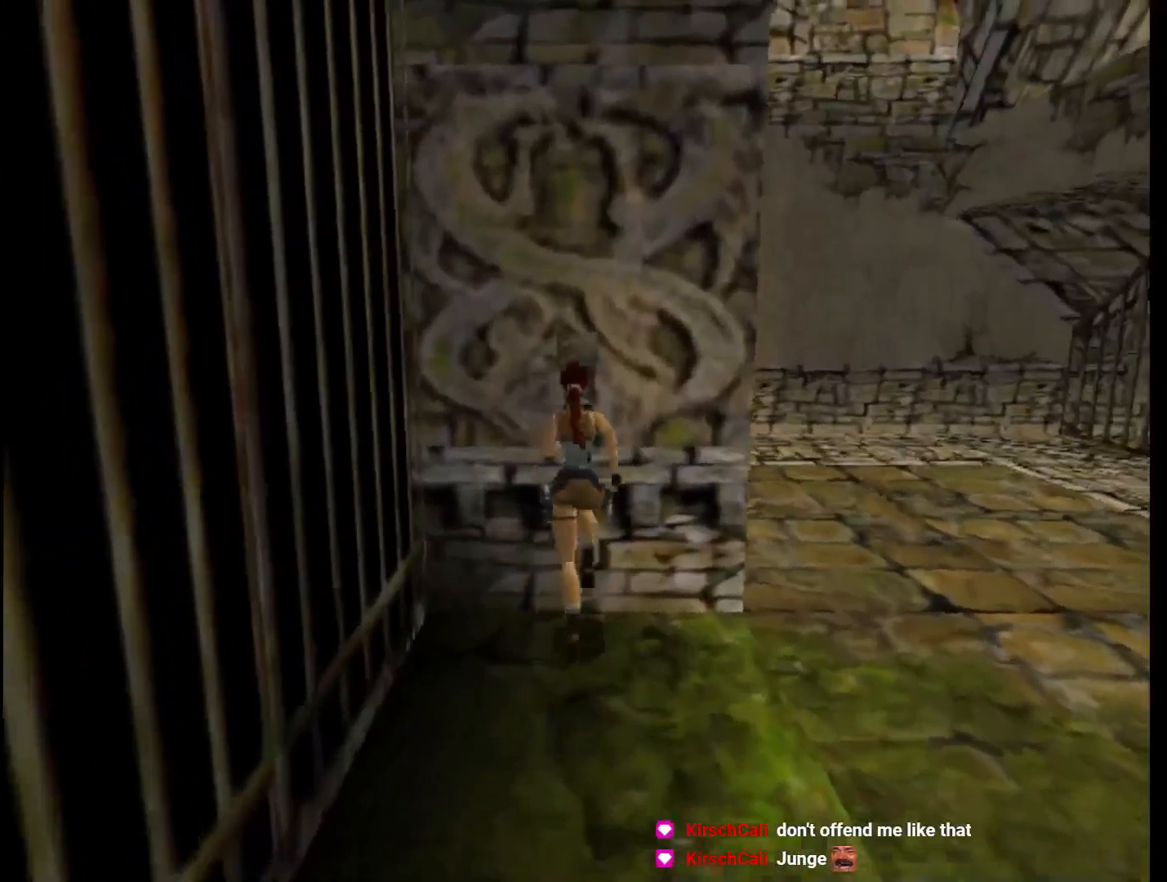
{"keys": [], "events": [[433, "action", "up"]]}
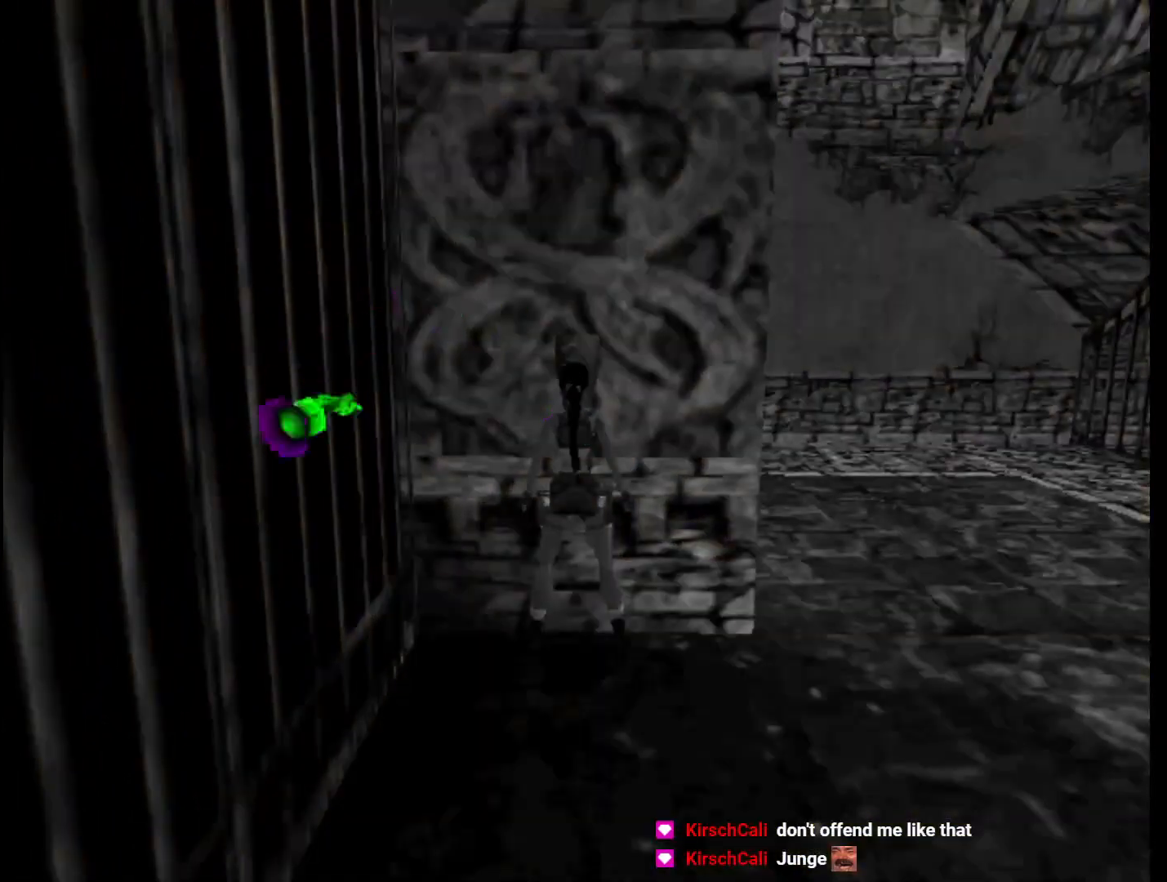
{"keys": ["action"], "events": [[100, "action", "down"], [200, "action", "up"], [300, "action", "down"], [333, "action", "up"], [400, "action", "down"]]}
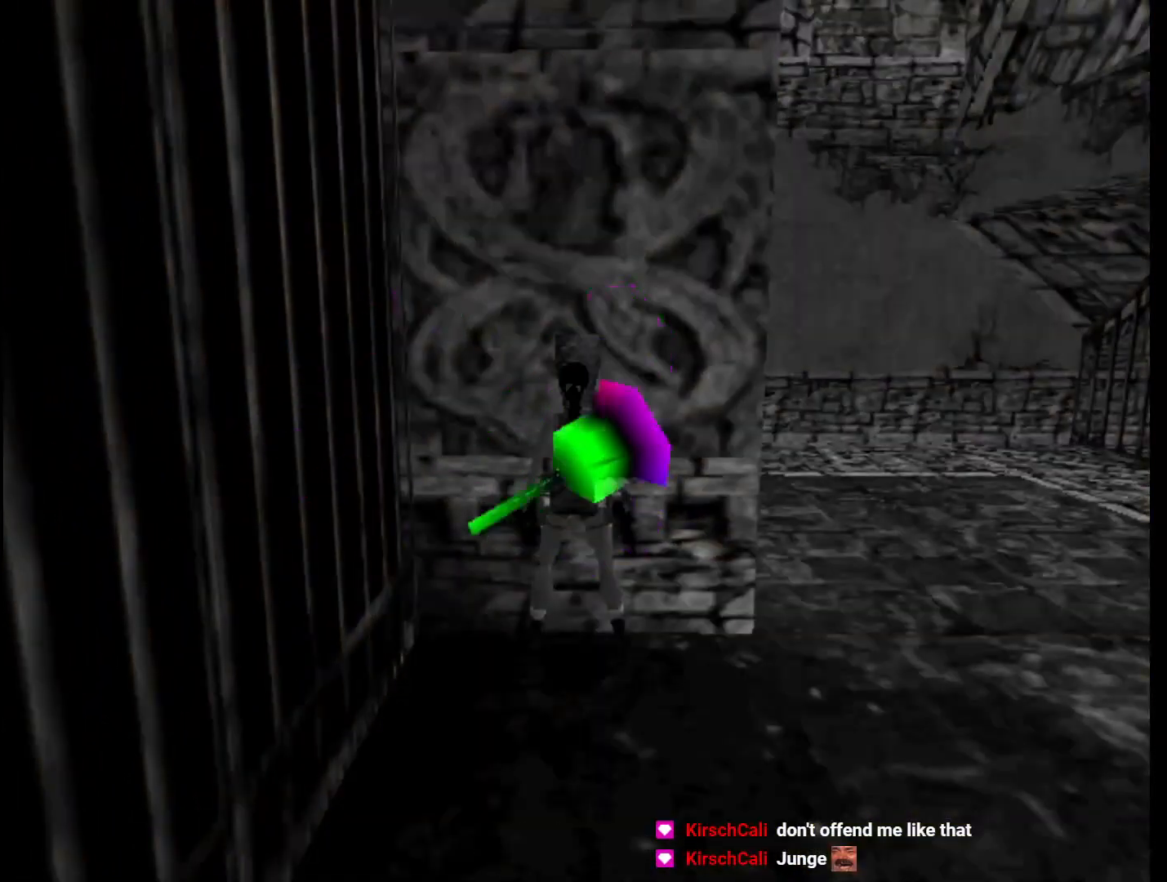
{"keys": ["guns", "left"], "events": [[33, "action", "up"], [133, "left", "down"], [167, "guns", "down"]]}
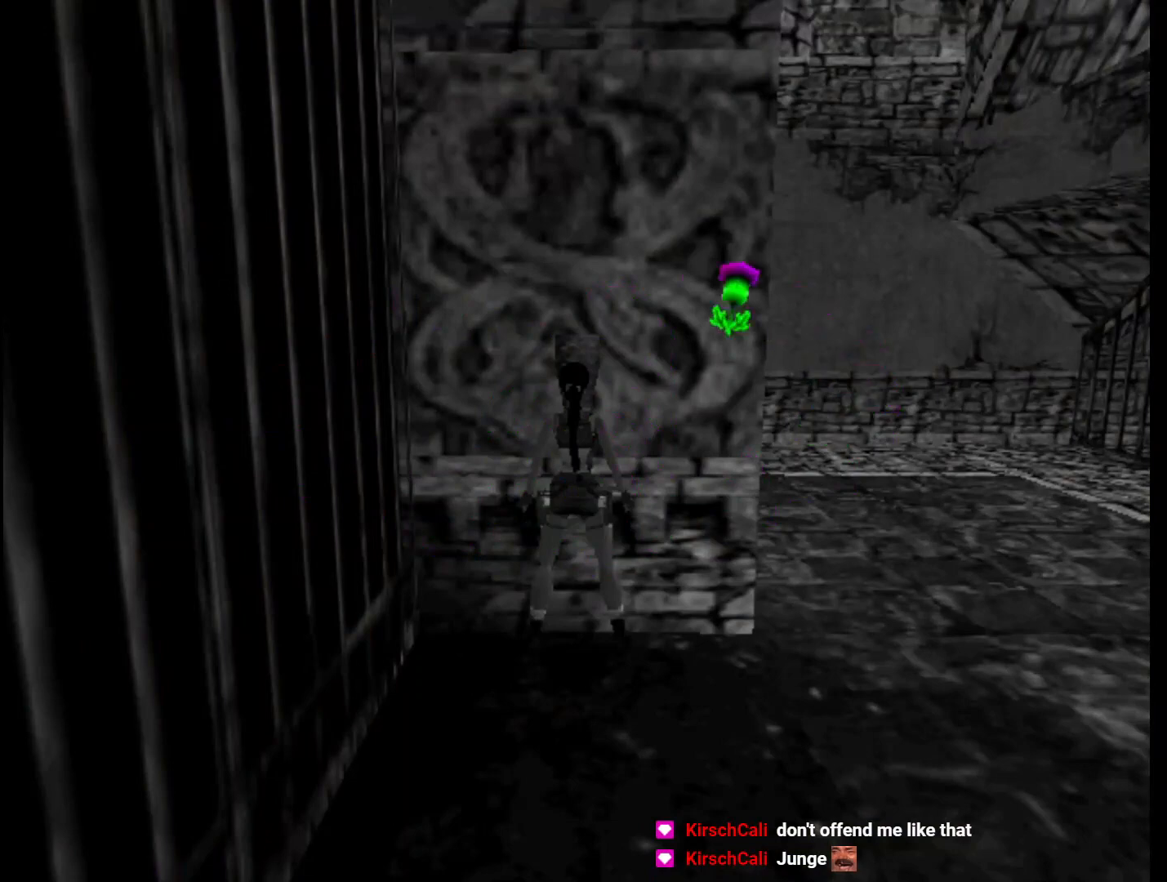
{"keys": ["guns", "left"], "events": []}
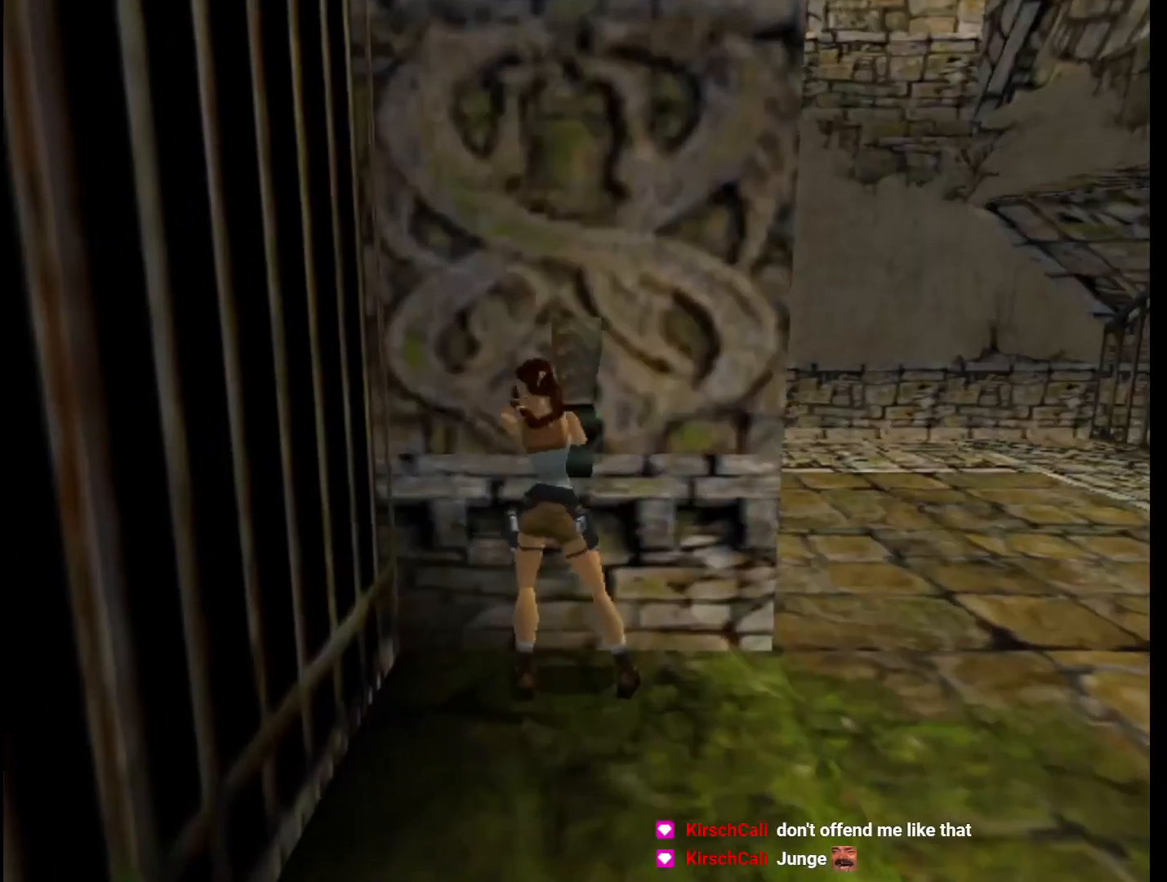
{"keys": ["guns", "left"], "events": []}
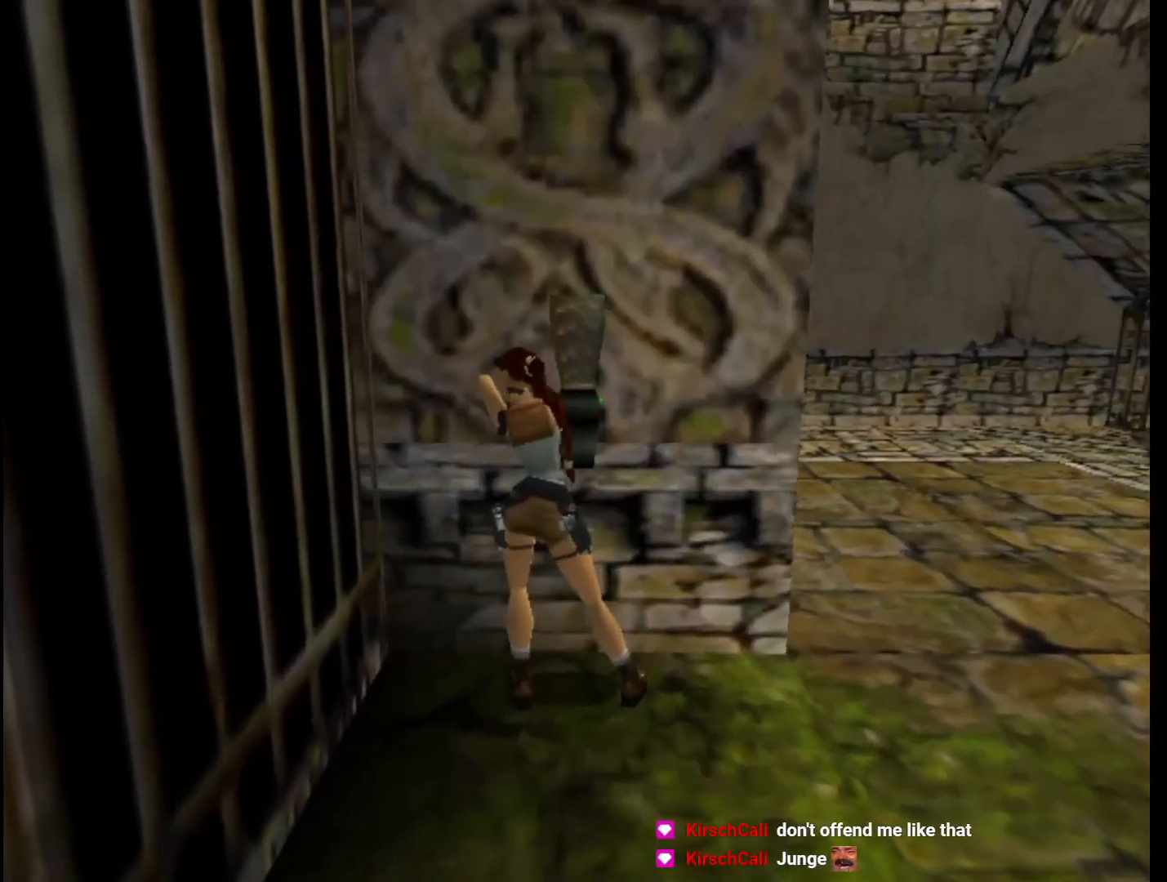
{"keys": ["guns", "left"], "events": []}
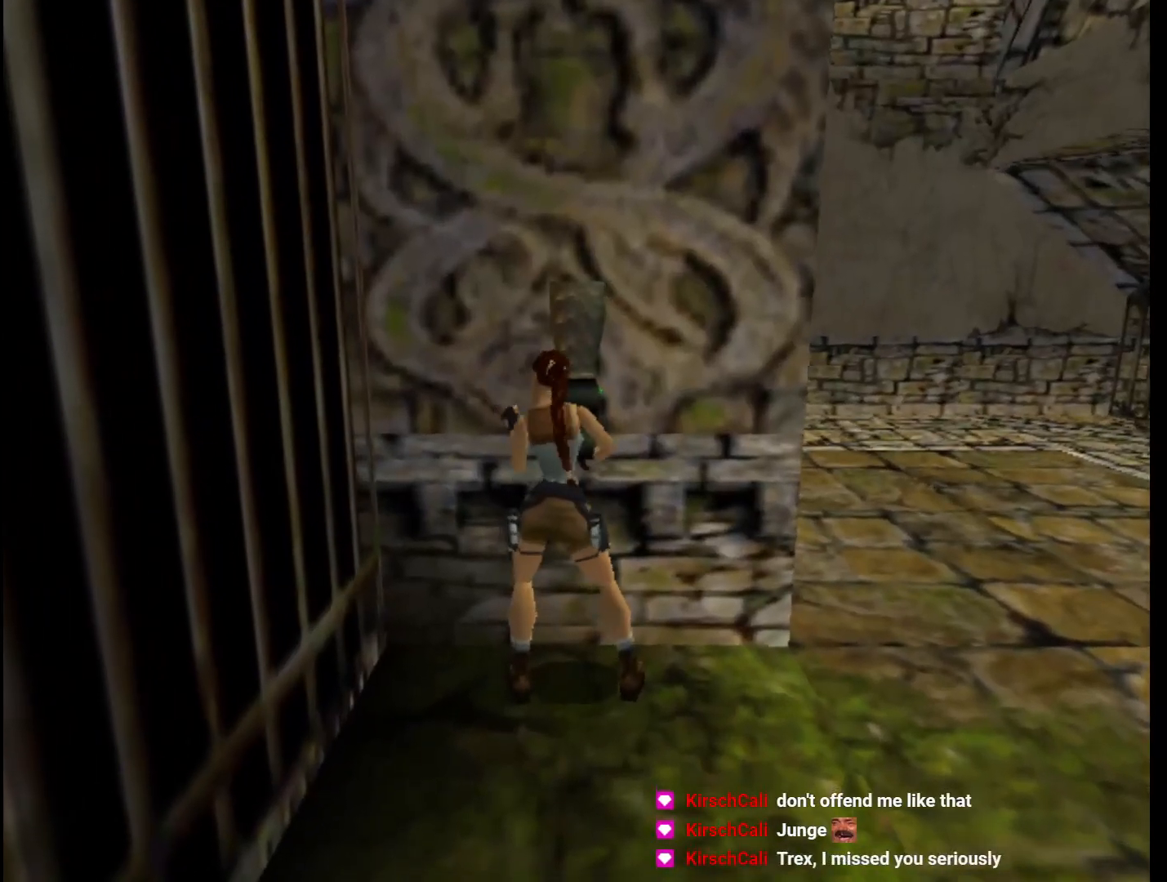
{"keys": ["guns", "left"], "events": []}
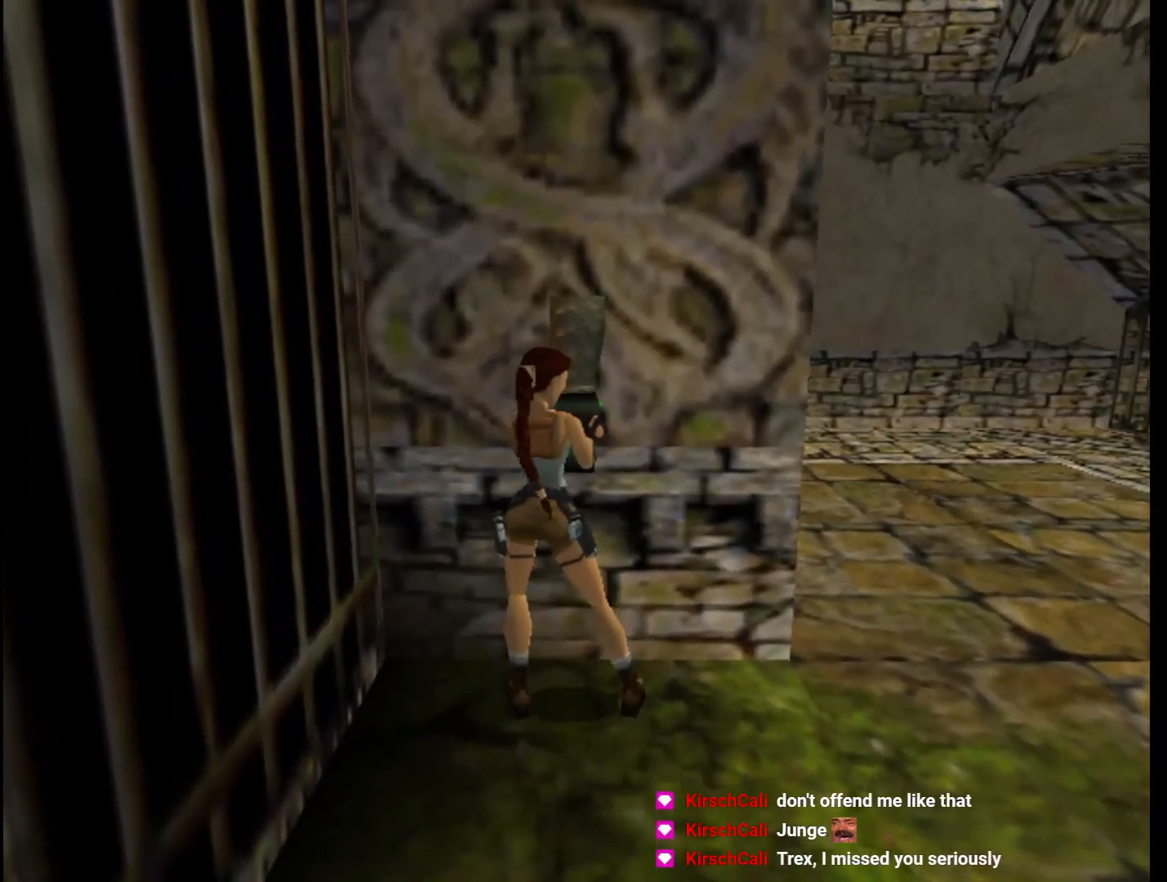
{"keys": ["guns", "left"], "events": []}
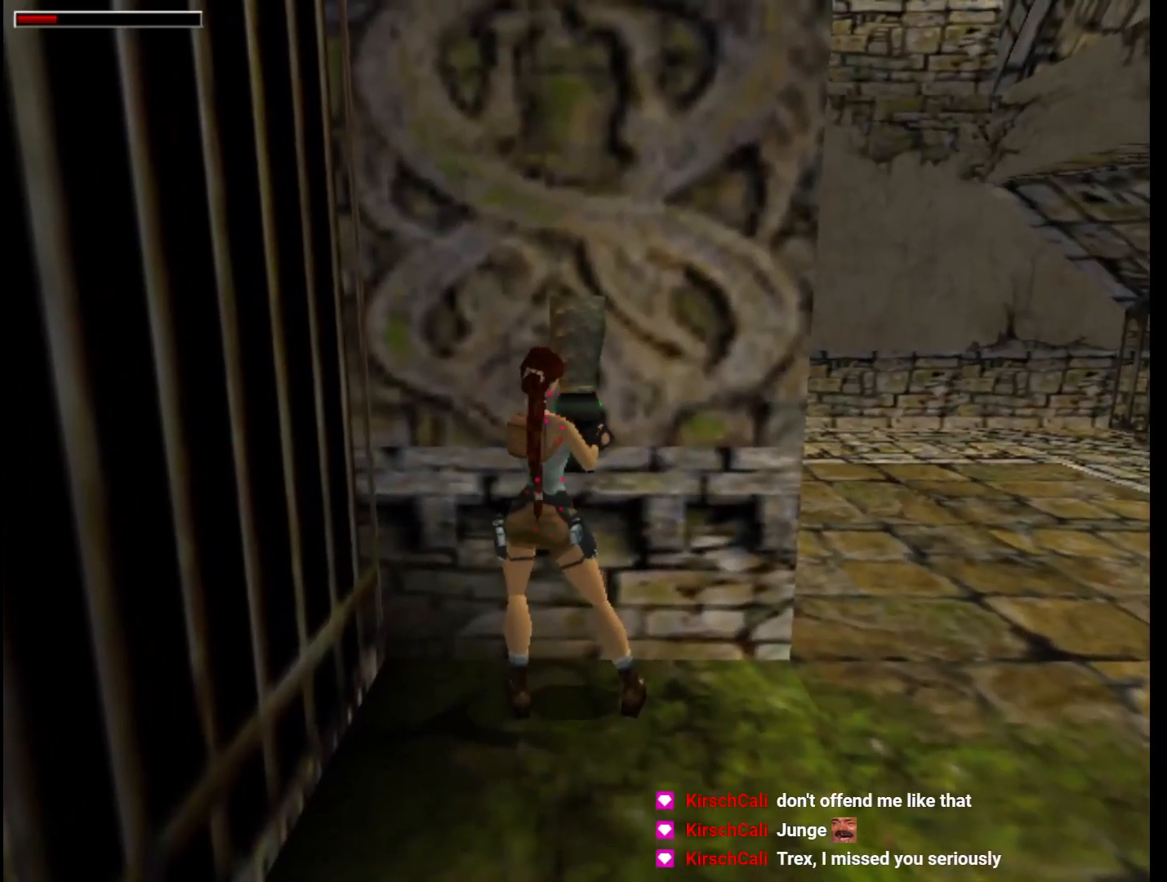
{"keys": ["guns", "left"], "events": []}
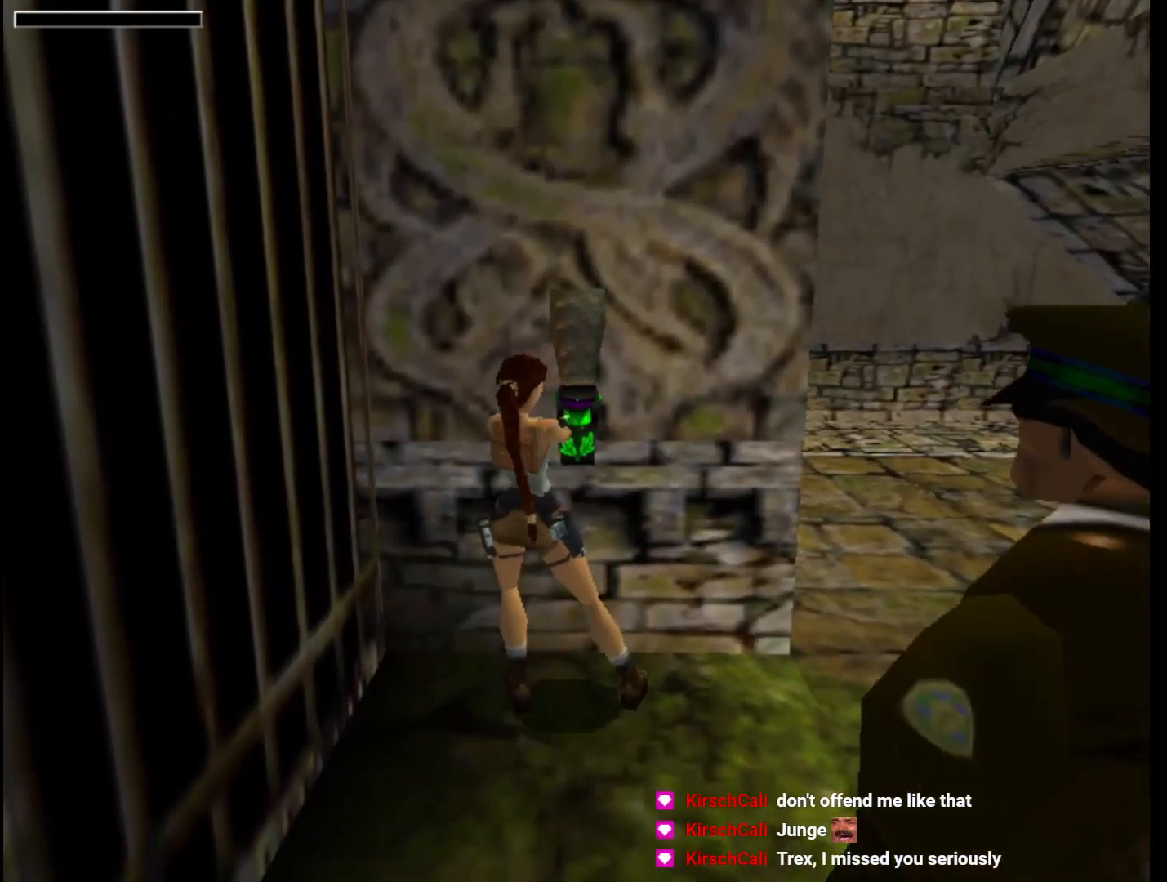
{"keys": ["guns", "left"], "events": []}
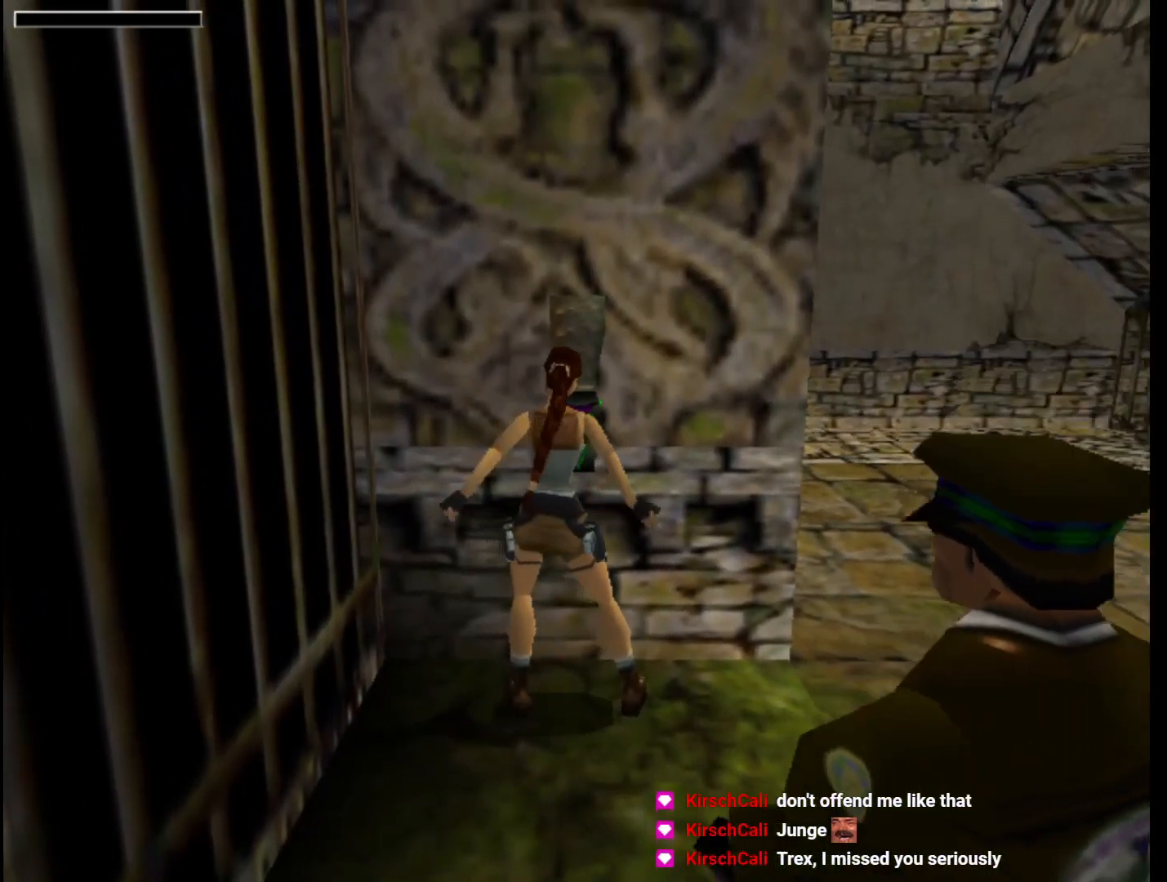
{"keys": ["guns", "left"], "events": []}
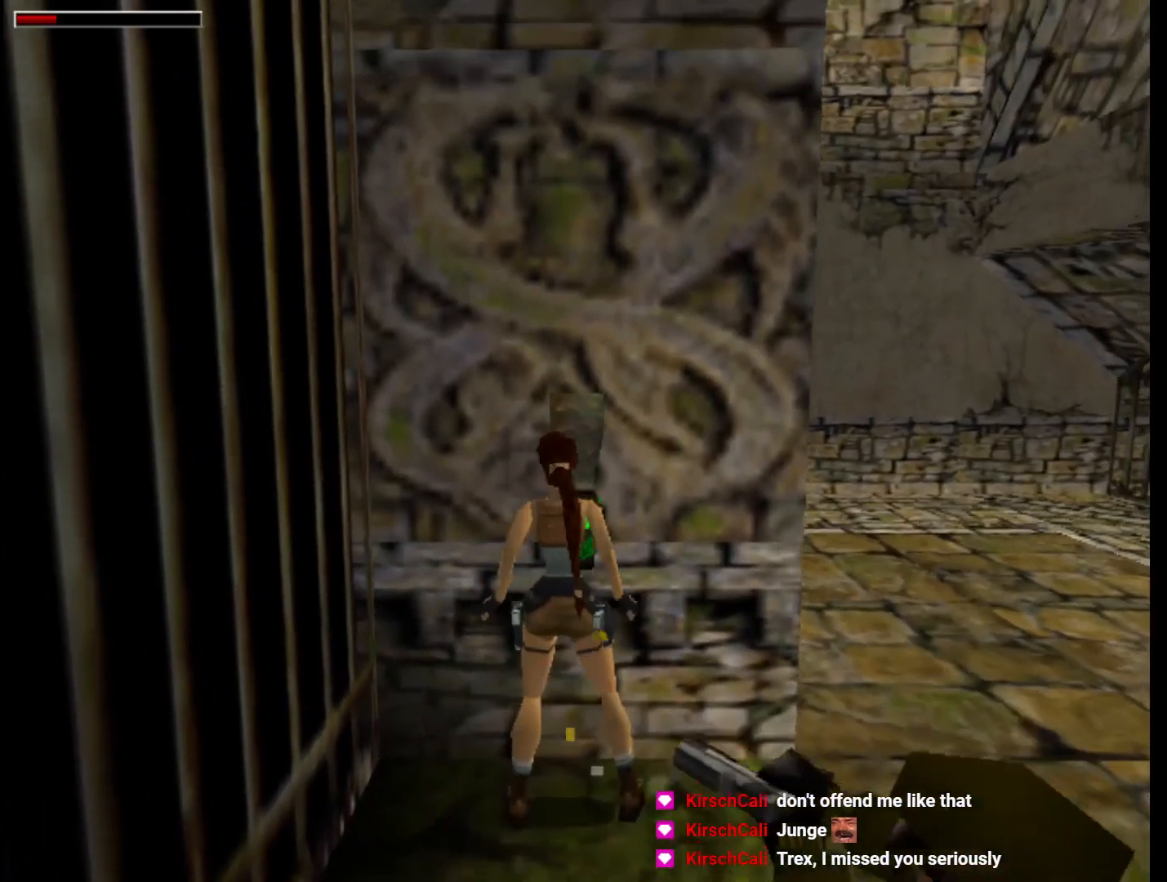
{"keys": ["guns", "left"], "events": []}
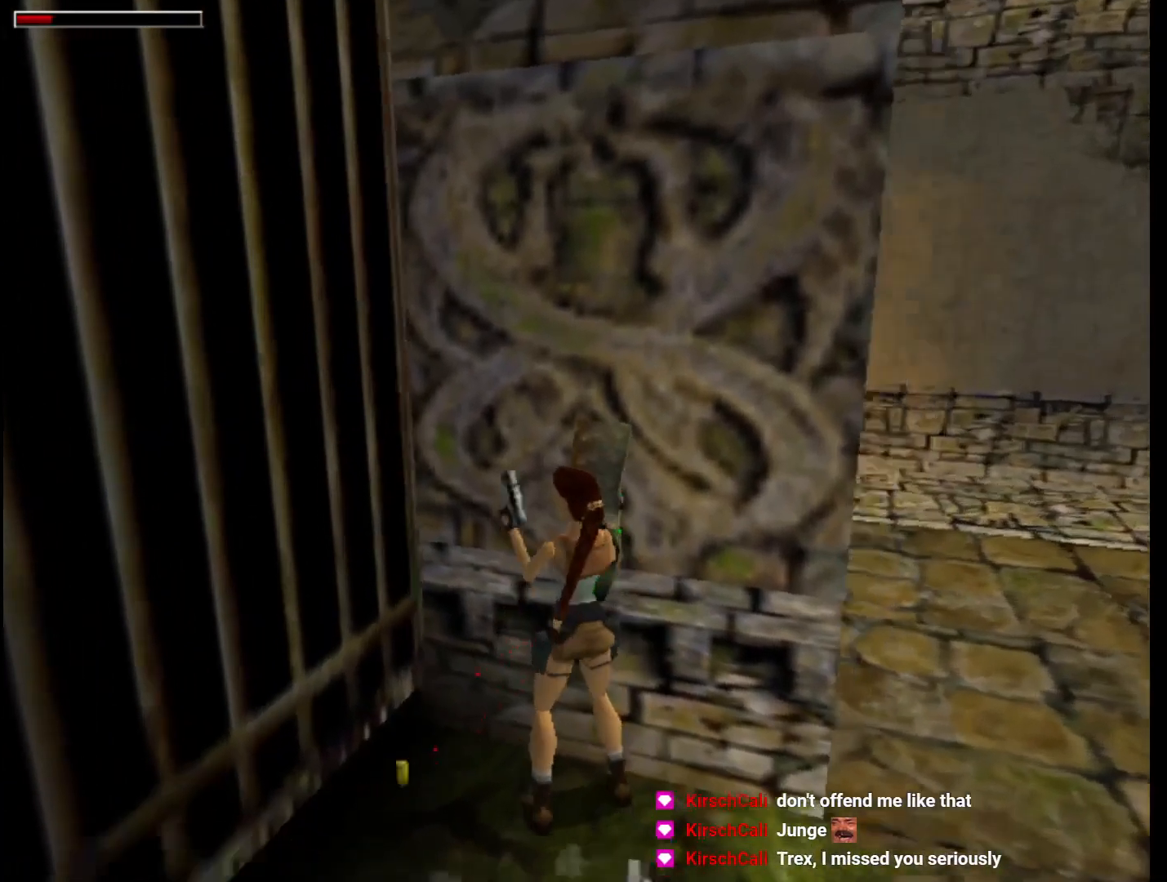
{"keys": ["dash", "up"], "events": [[133, "guns", "up"], [133, "up", "down"], [333, "dash", "down"], [367, "left", "up"]]}
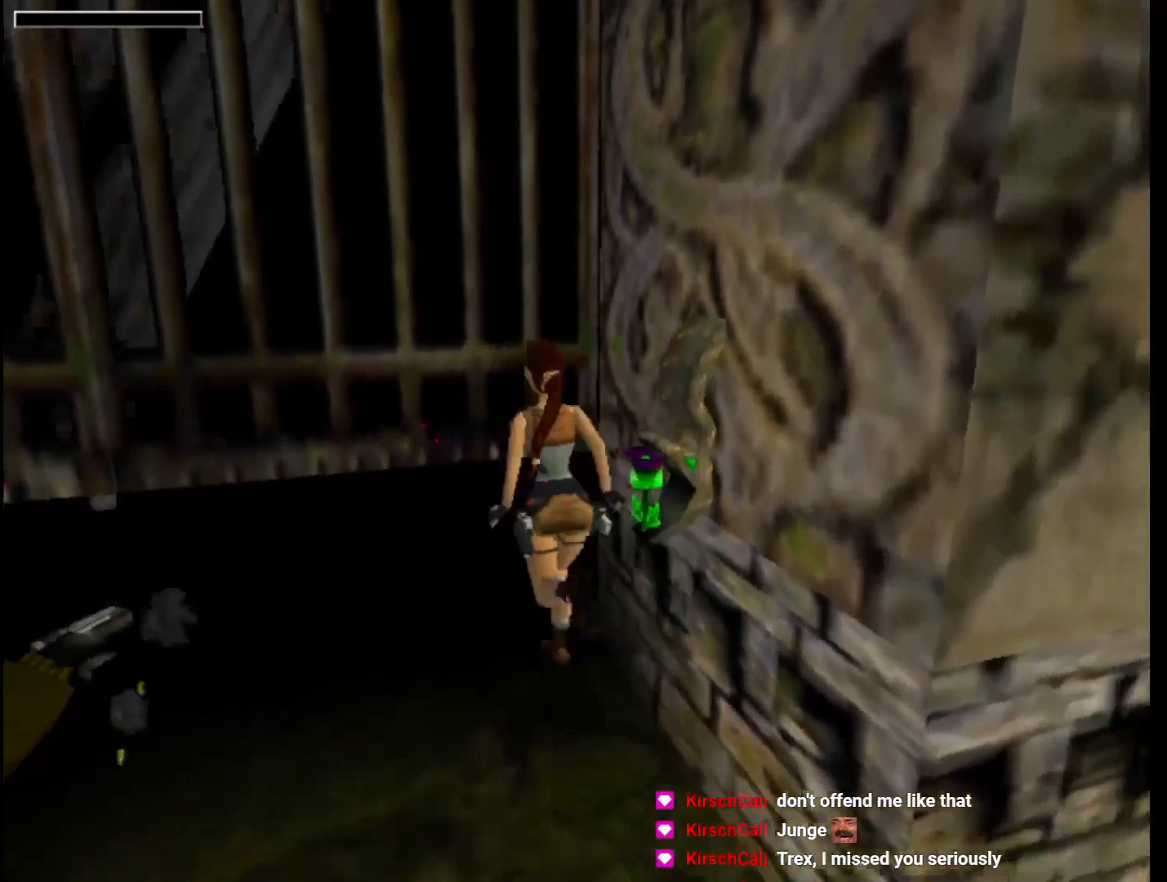
{"keys": ["dash", "up"], "events": [[200, "left", "down"], [433, "left", "up"]]}
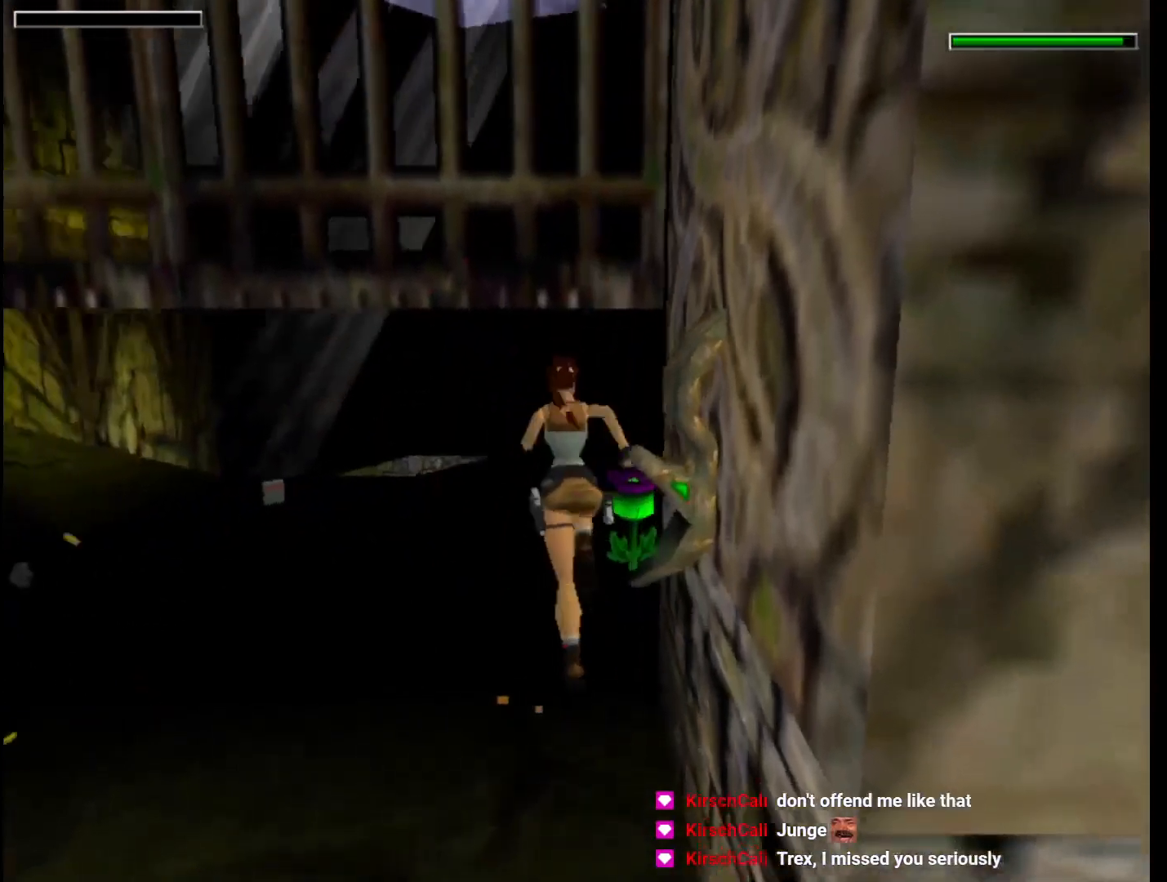
{"keys": ["dash", "jump", "up"], "events": [[167, "right", "down"], [400, "jump", "down"], [400, "right", "up"]]}
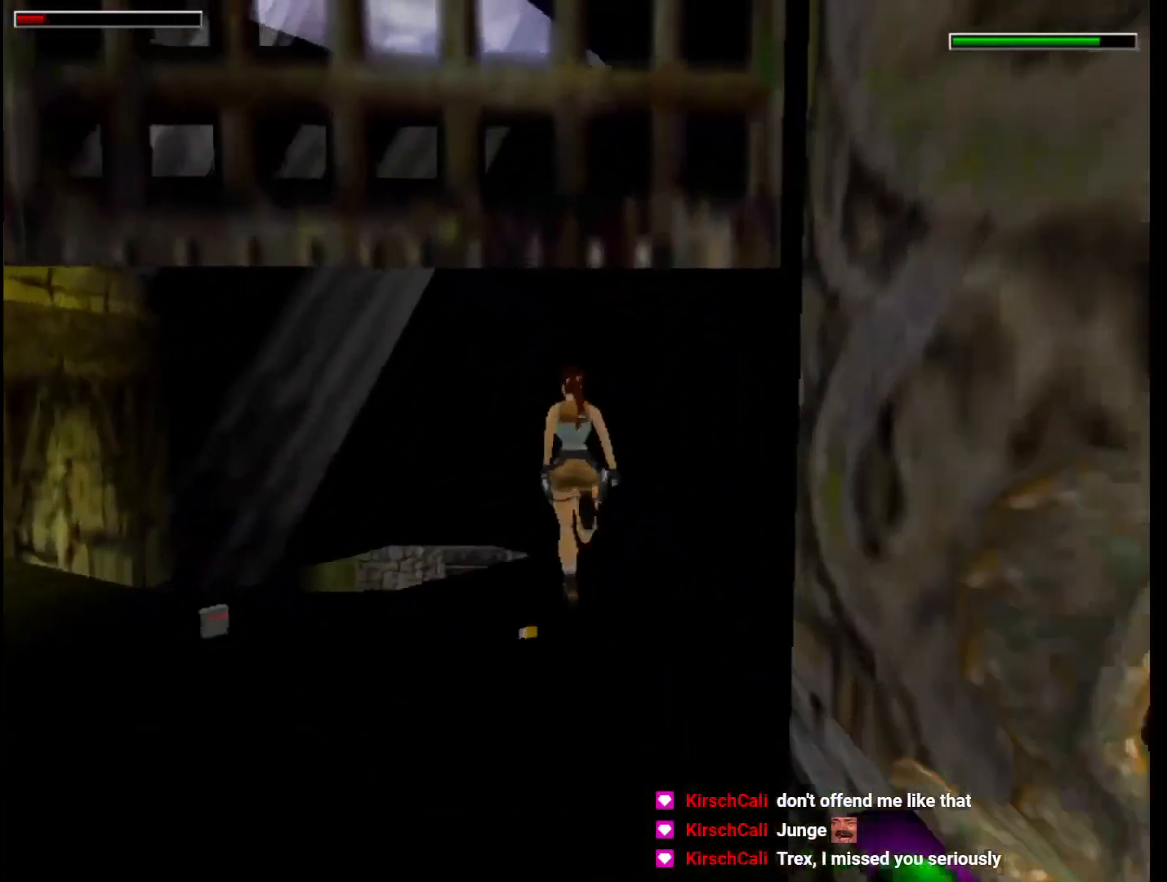
{"keys": ["dash", "jump", "up"], "events": [[100, "right", "down"], [233, "right", "up"]]}
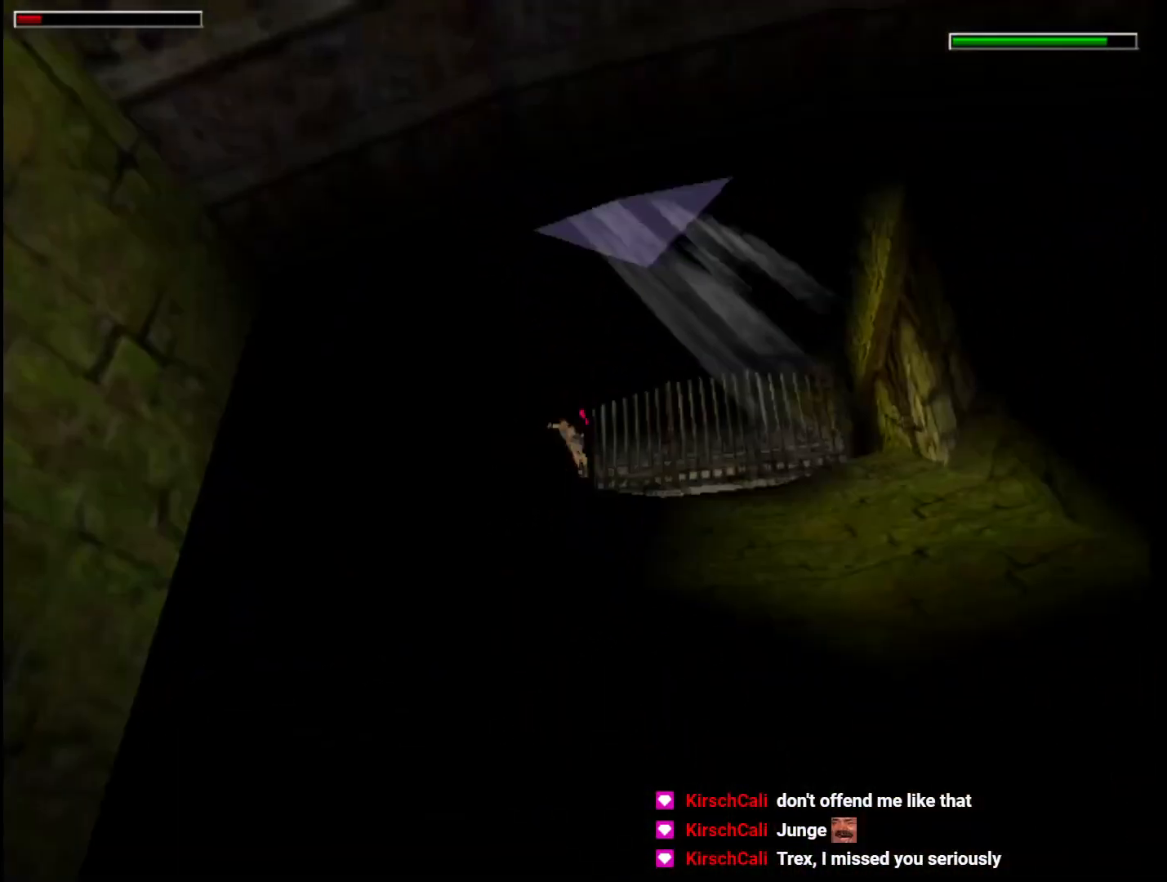
{"keys": ["up"], "events": [[200, "dash", "up"], [233, "jump", "up"]]}
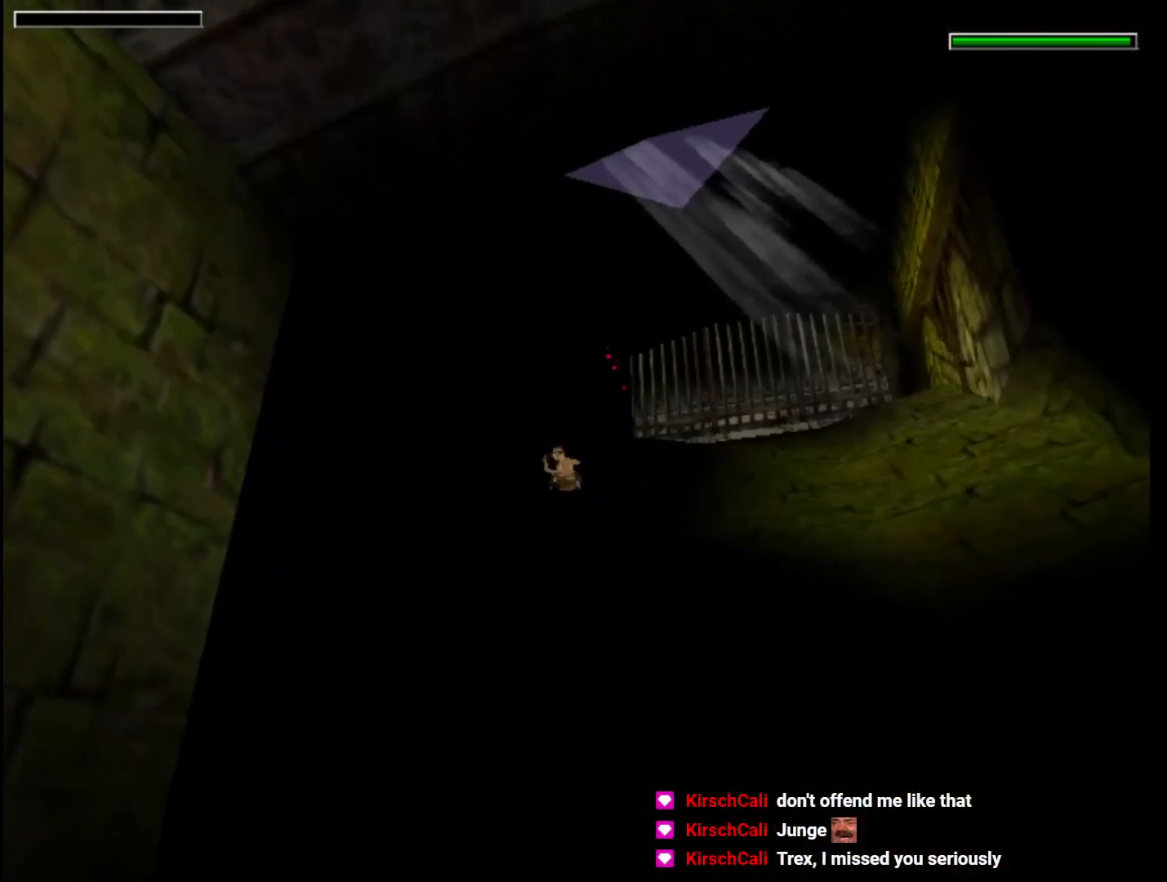
{"keys": ["up"], "events": []}